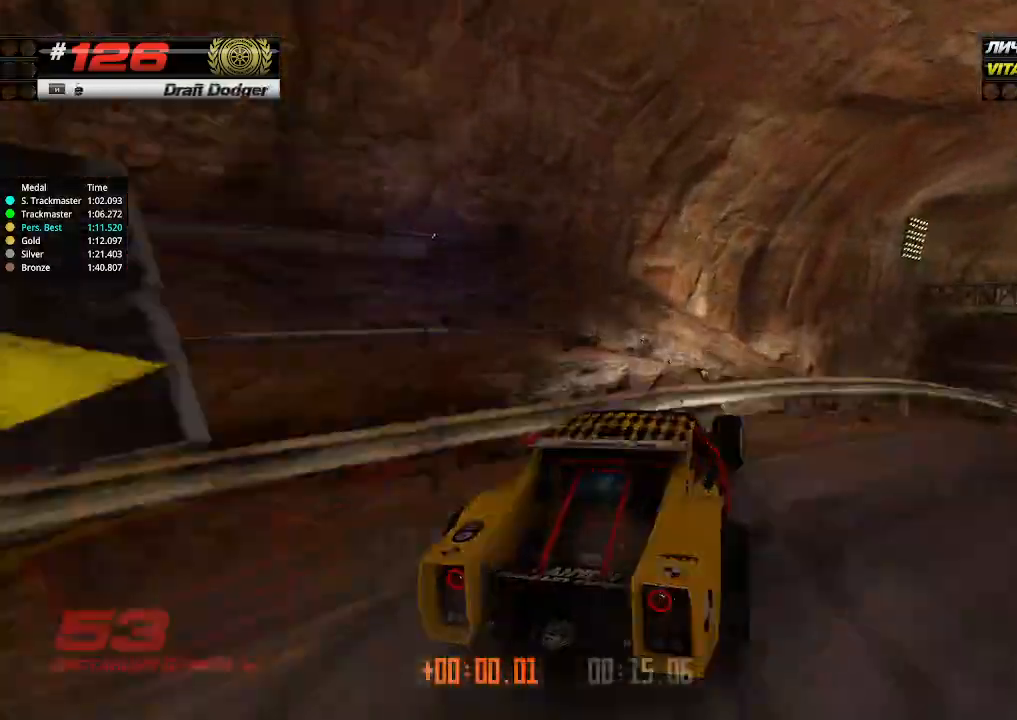
Gameplay with keyboard; each line is a JSON object with the keys held at the frame after it. "events" lists presses ("down") and releases ("up") of "down", "left", "right" and "up" between this image and that frame as [ms after this image, input, new state], when the widget could be followed in between. No other keys are recorded. Mouse input is not recorded.
{"keys": ["left", "up"], "events": [[167, "right", "up"], [200, "left", "down"]]}
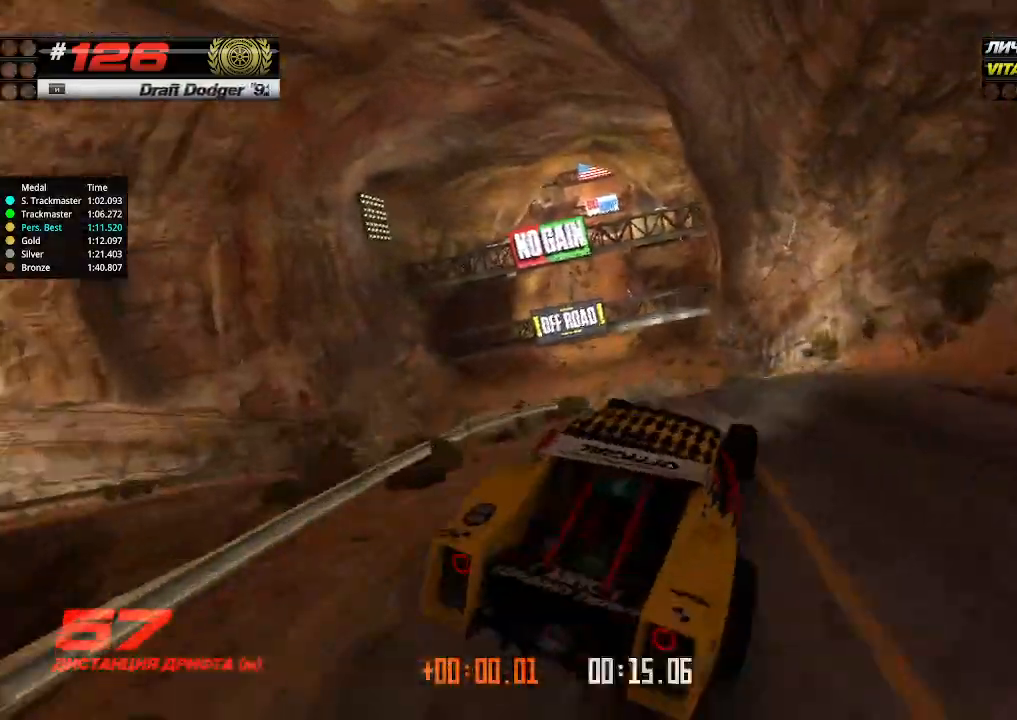
{"keys": ["right", "up"], "events": [[167, "left", "up"], [434, "right", "down"]]}
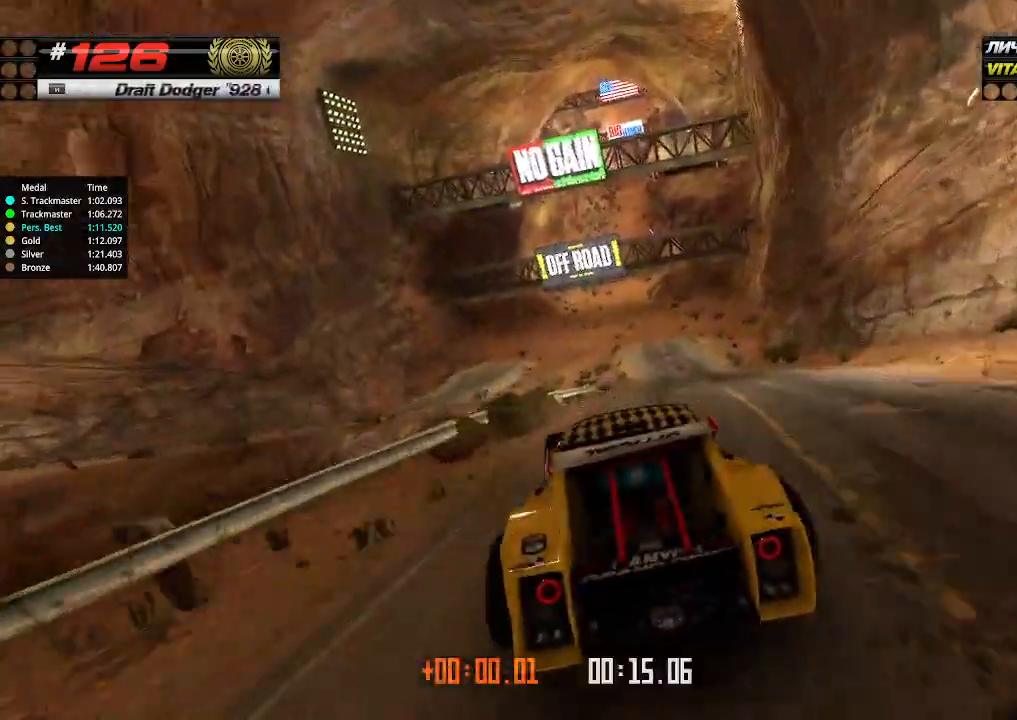
{"keys": ["up"], "events": [[67, "right", "up"], [334, "right", "down"], [434, "right", "up"]]}
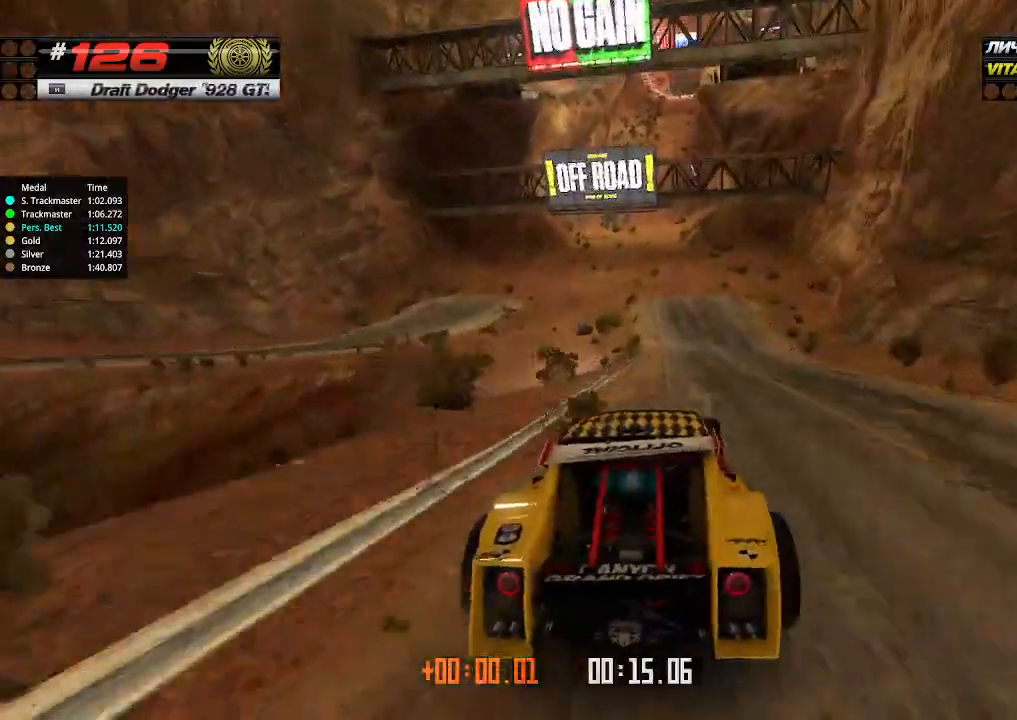
{"keys": ["up"], "events": []}
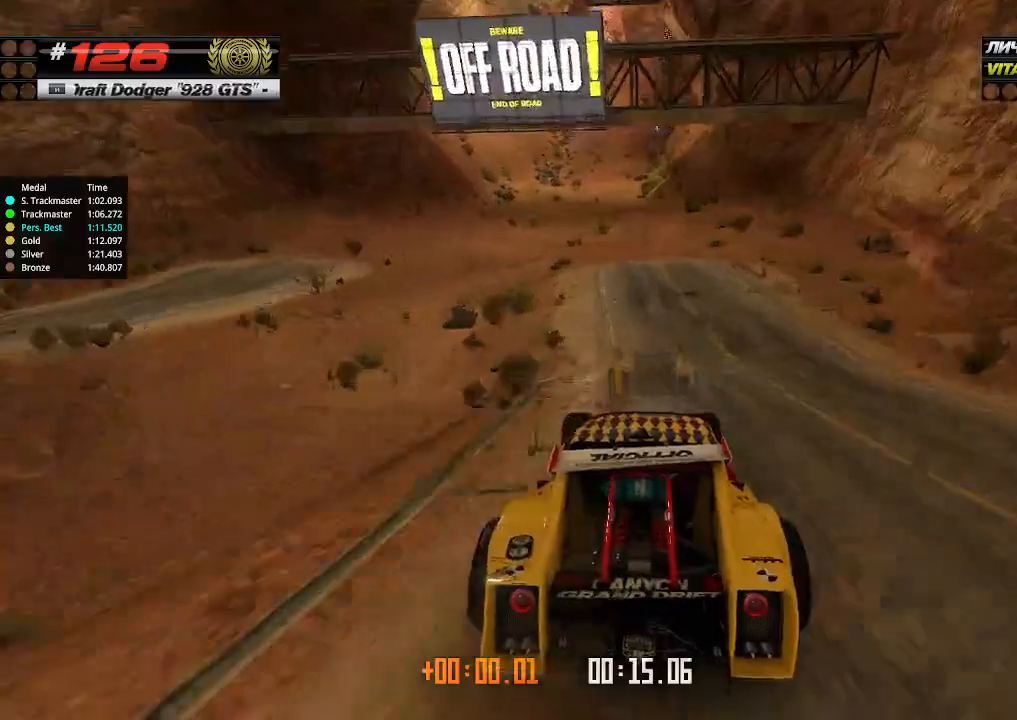
{"keys": ["up"], "events": [[100, "left", "down"], [134, "left", "up"]]}
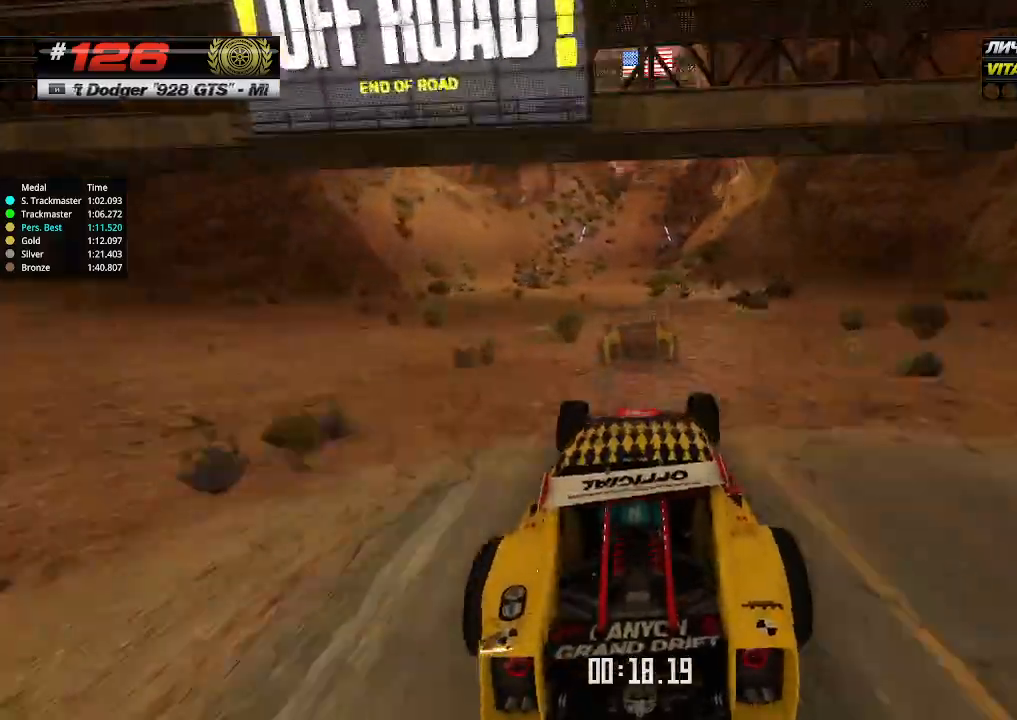
{"keys": ["up"], "events": []}
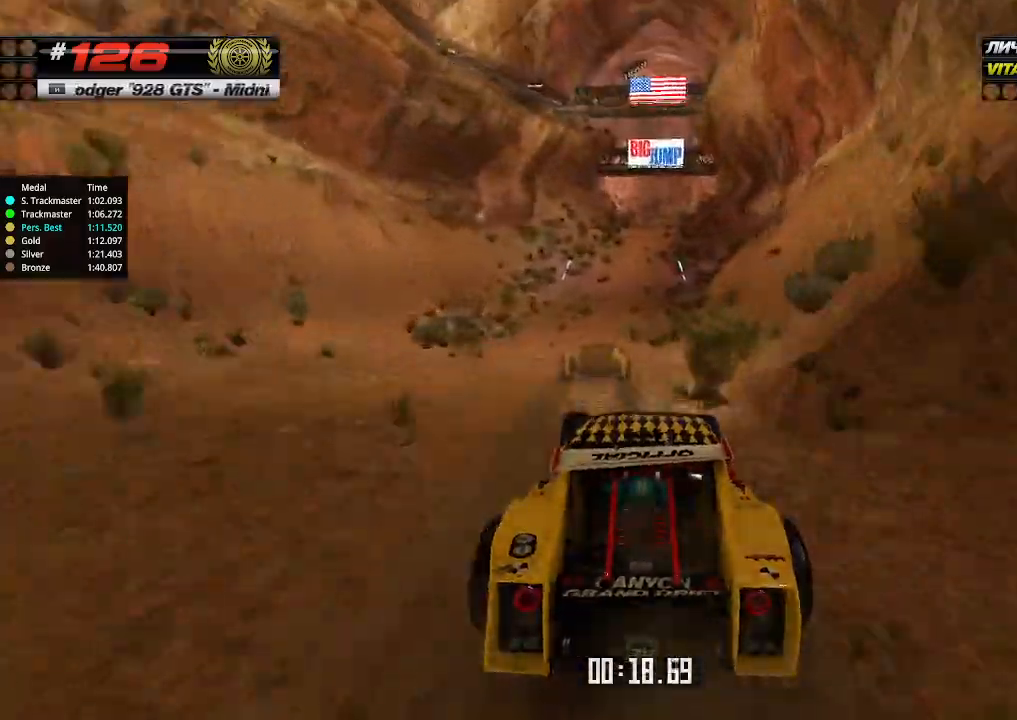
{"keys": ["up"], "events": []}
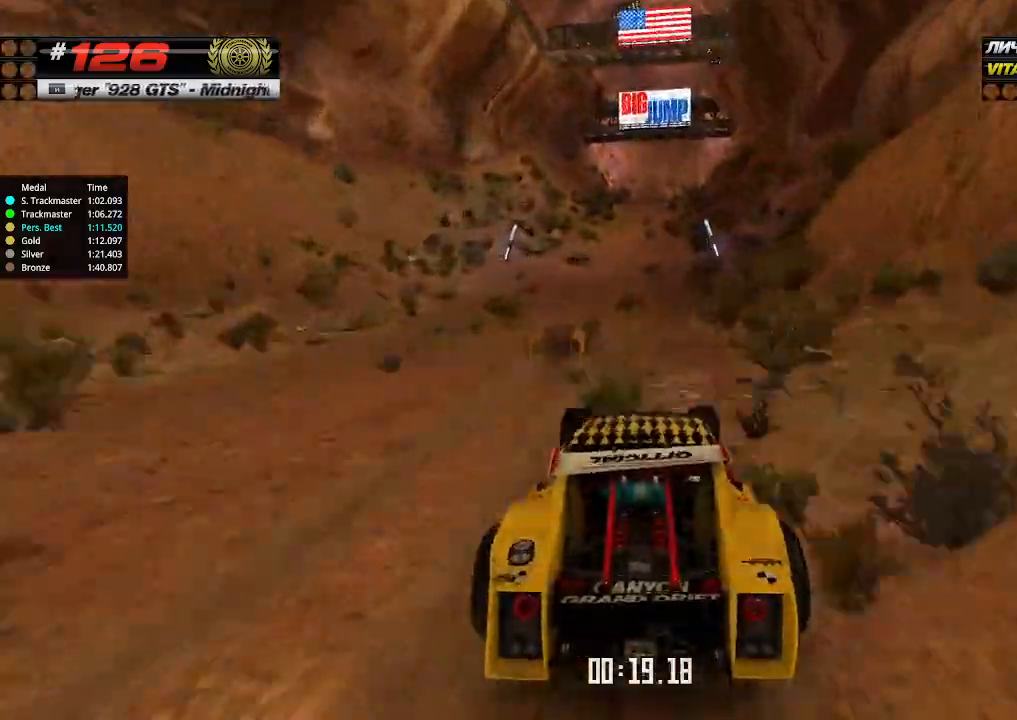
{"keys": ["up"], "events": [[267, "right", "down"], [300, "right", "up"]]}
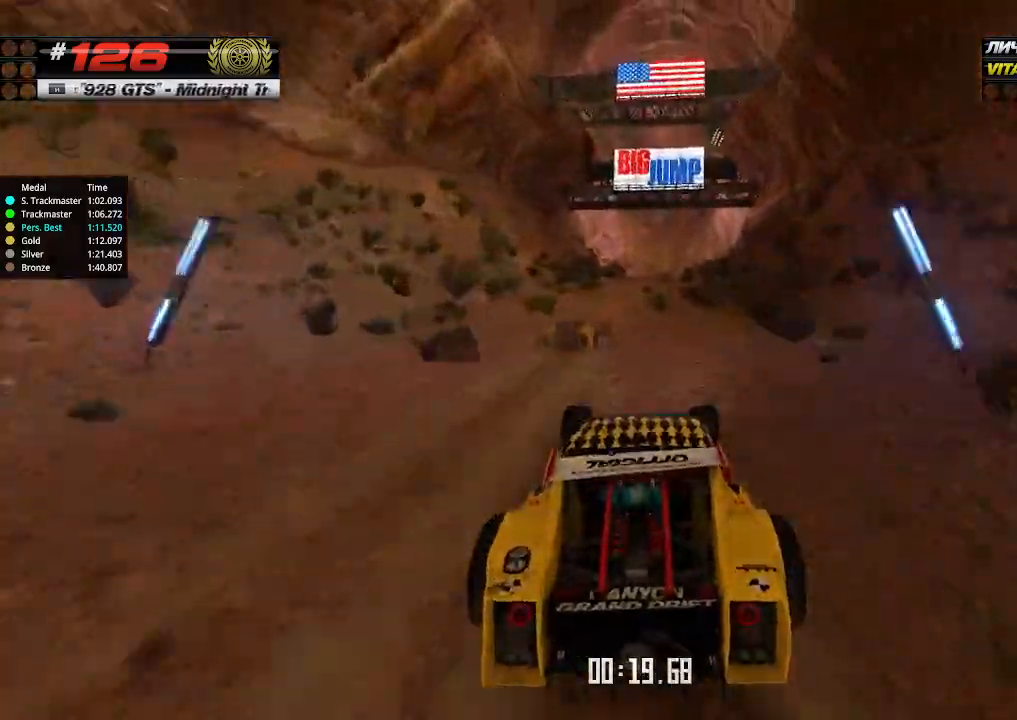
{"keys": ["up"], "events": [[367, "right", "down"], [400, "right", "up"]]}
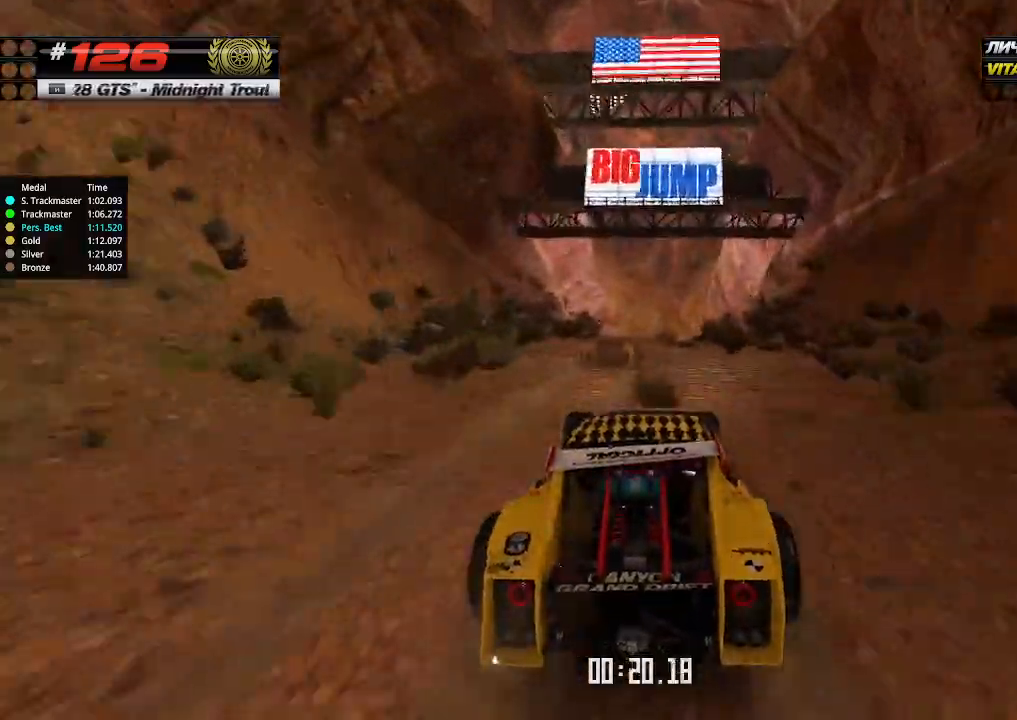
{"keys": ["up"], "events": []}
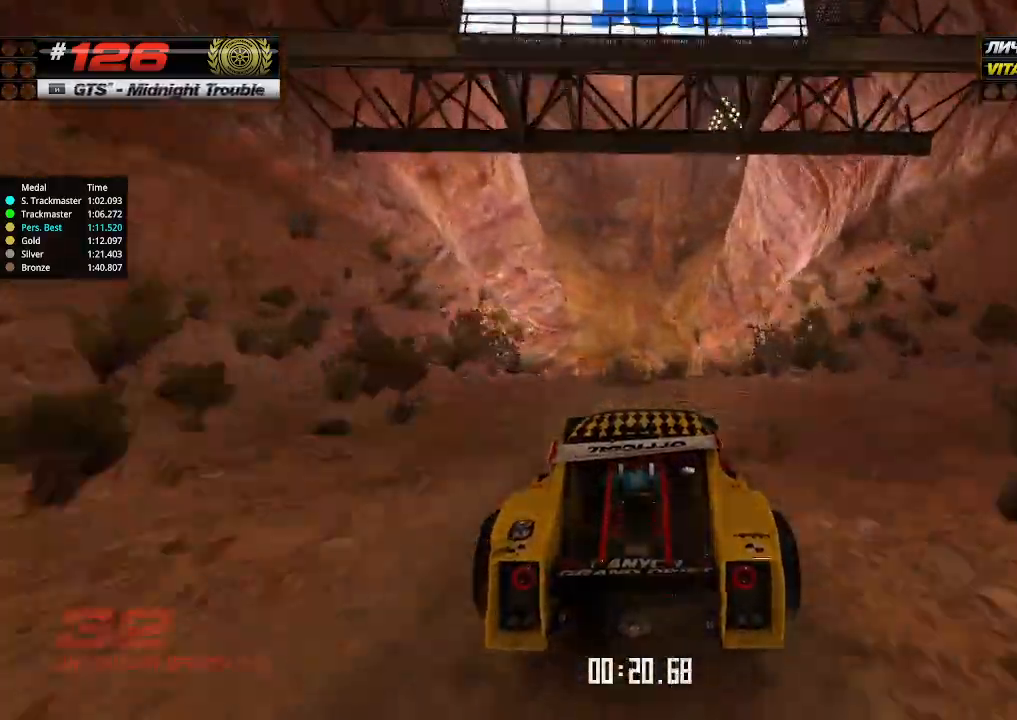
{"keys": ["up"], "events": []}
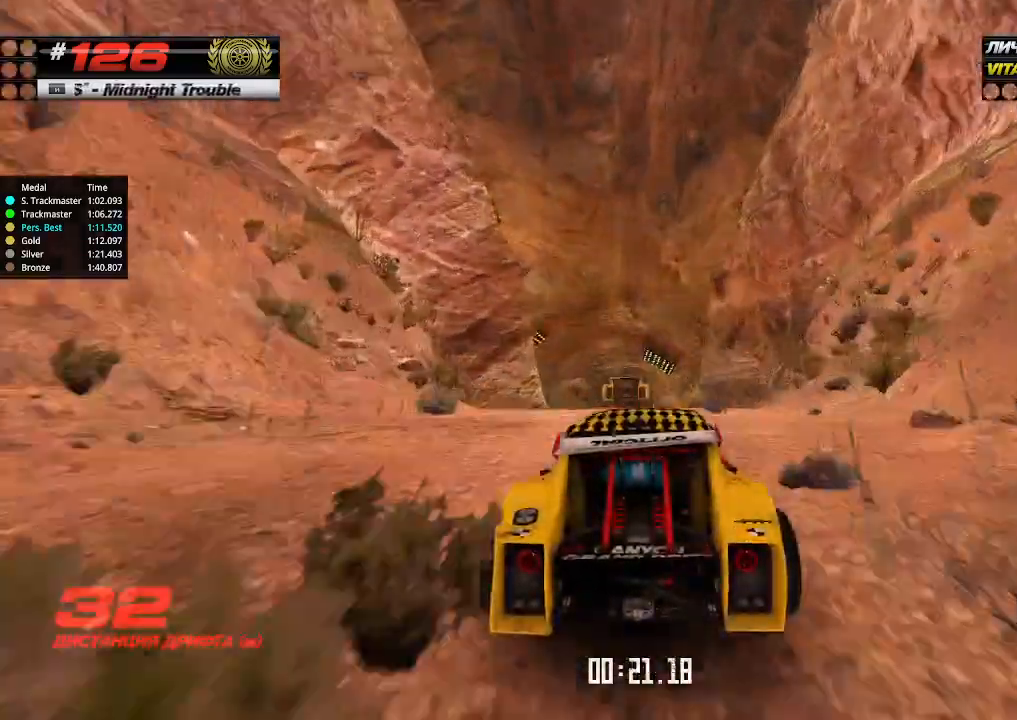
{"keys": ["up"], "events": [[434, "down", "down"], [500, "down", "up"]]}
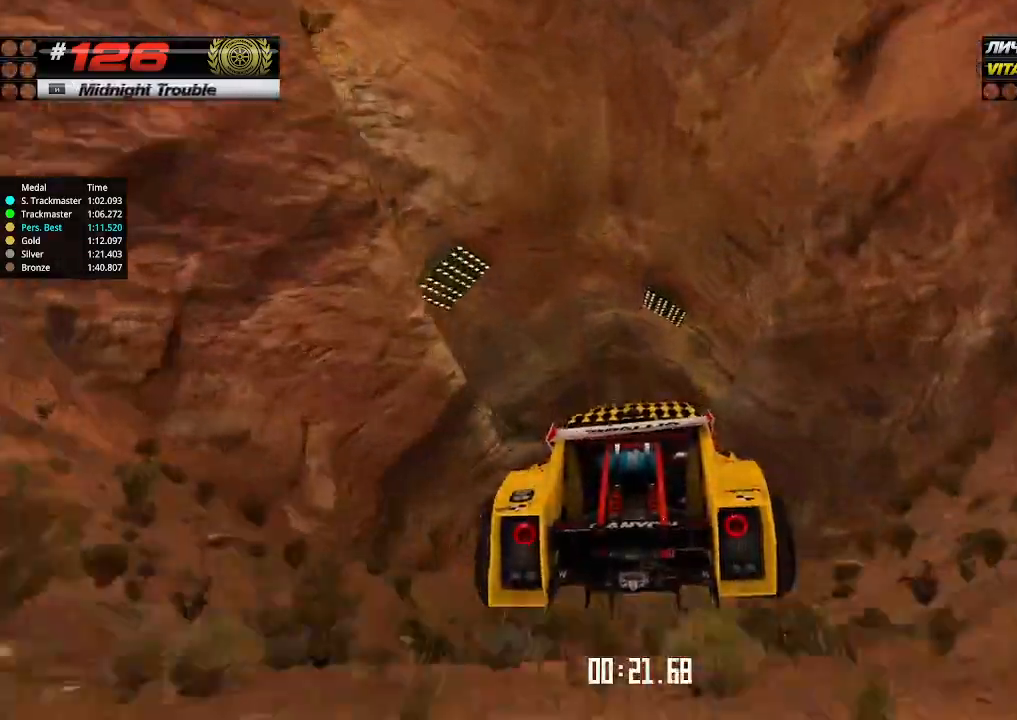
{"keys": ["up"], "events": []}
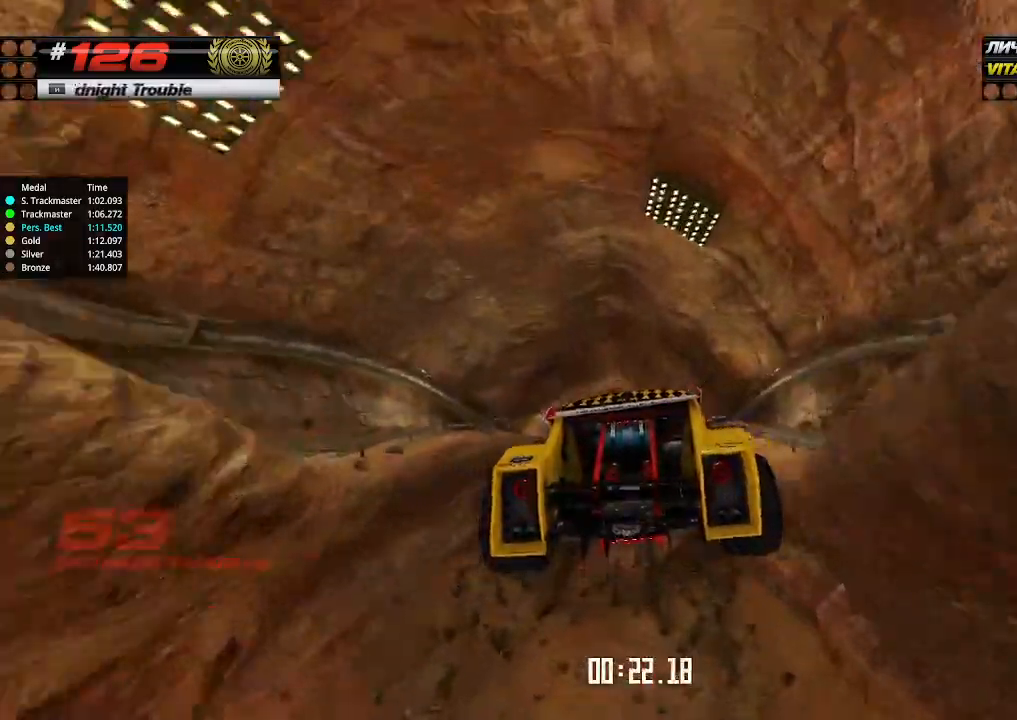
{"keys": ["up"], "events": []}
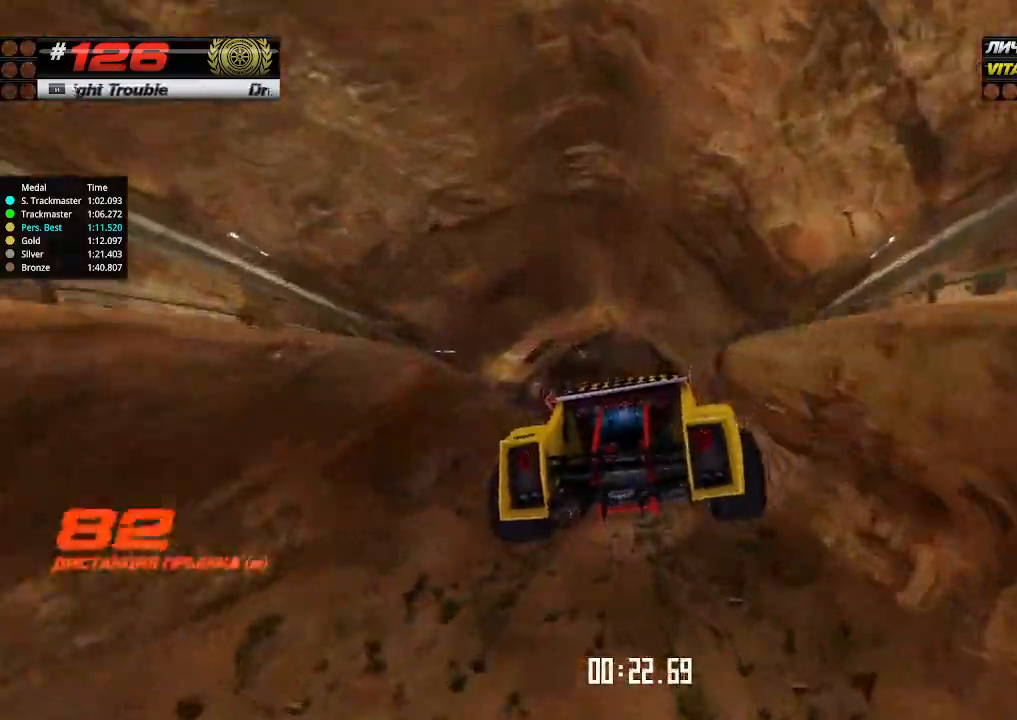
{"keys": ["up"], "events": []}
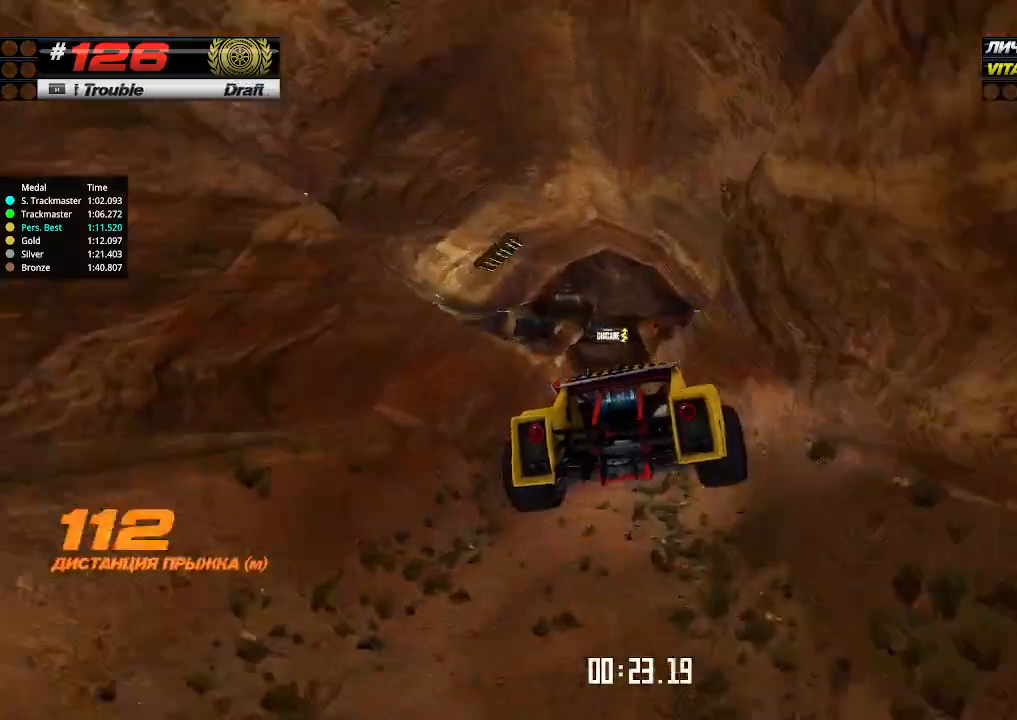
{"keys": ["up"], "events": []}
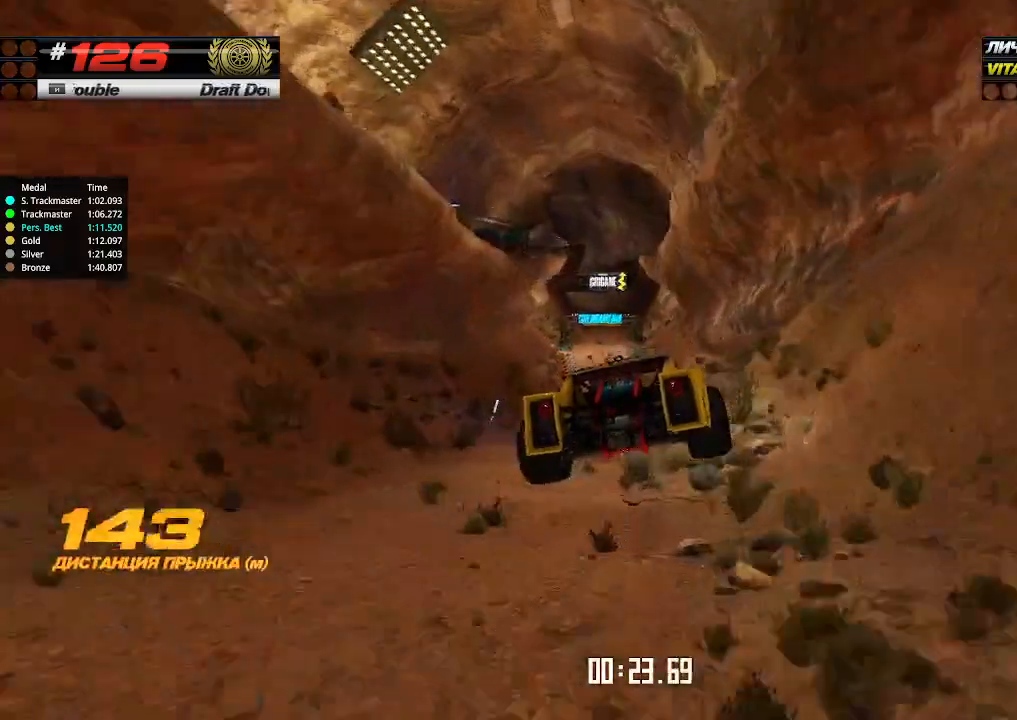
{"keys": ["up"], "events": [[100, "left", "down"], [234, "left", "up"]]}
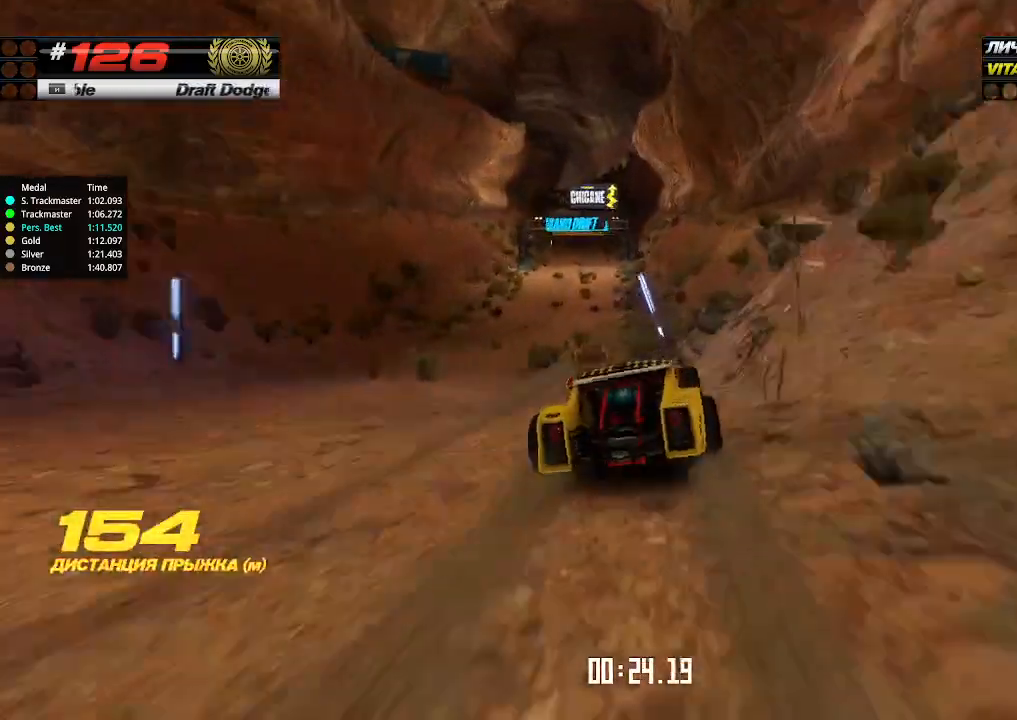
{"keys": [], "events": [[167, "left", "down"], [334, "left", "up"], [500, "up", "up"]]}
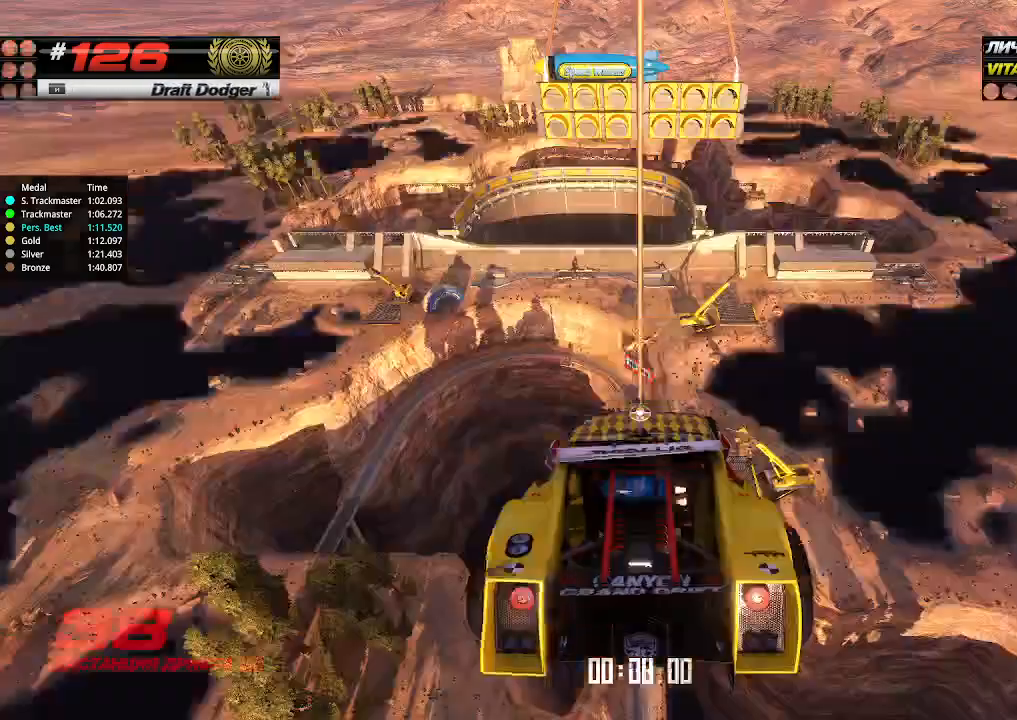
{"keys": ["up"], "events": [[34, "up", "down"]]}
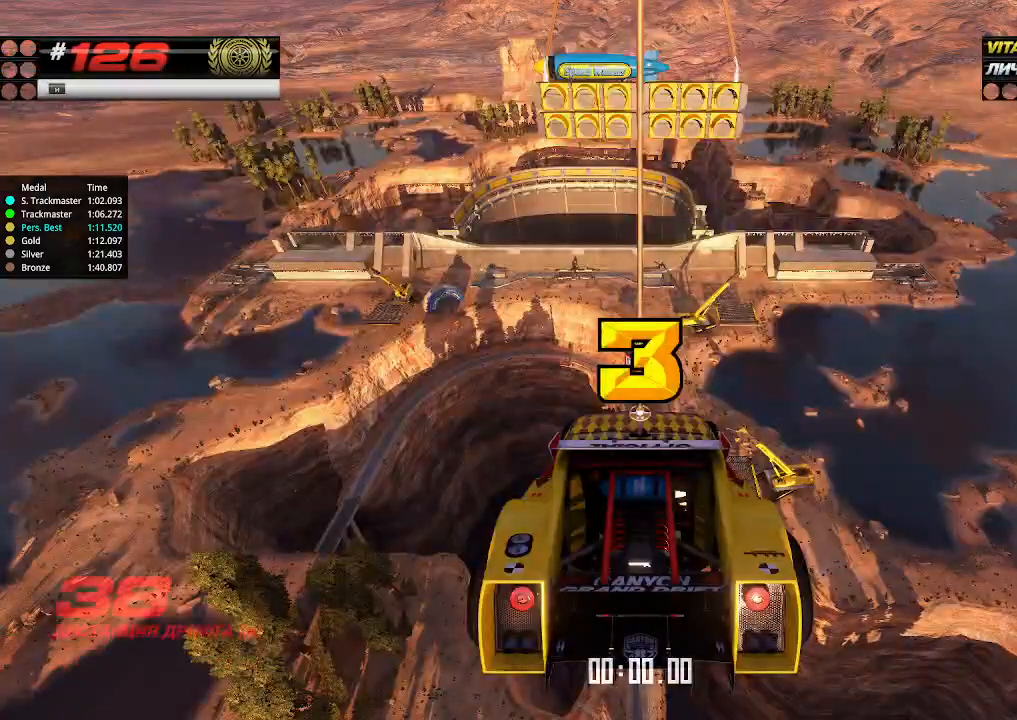
{"keys": ["up"], "events": []}
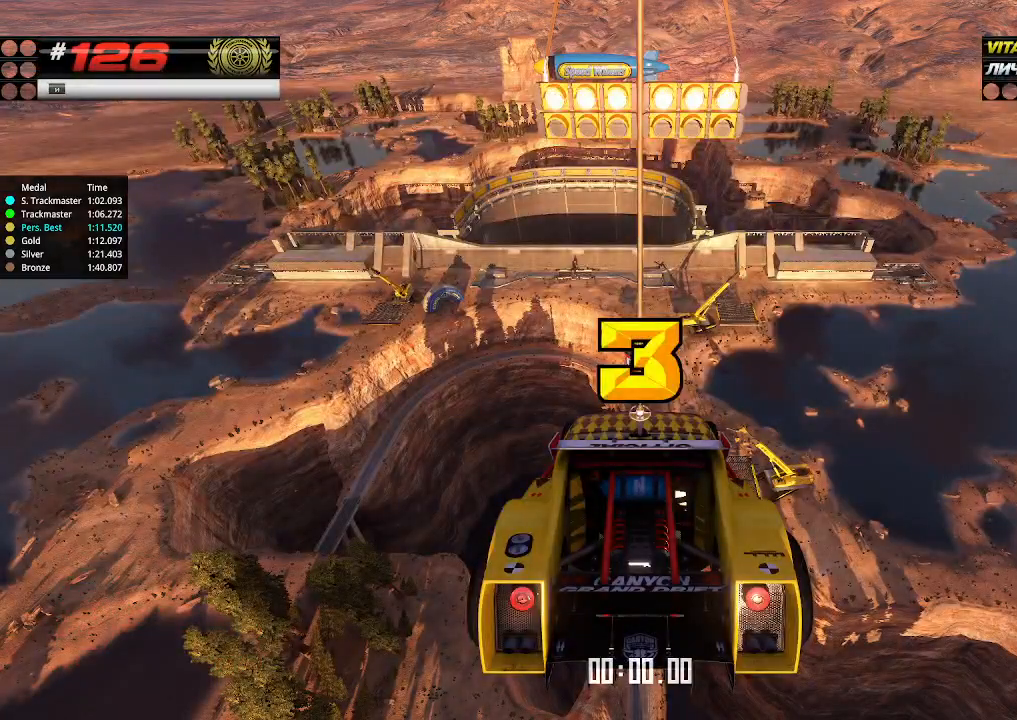
{"keys": ["up"], "events": []}
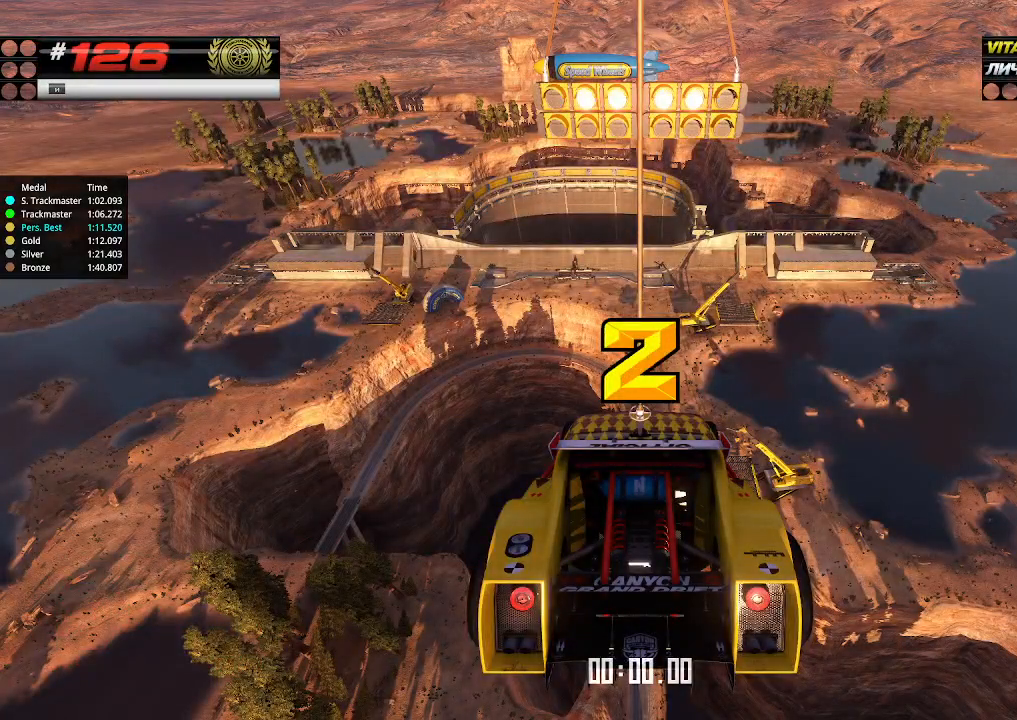
{"keys": ["up"], "events": []}
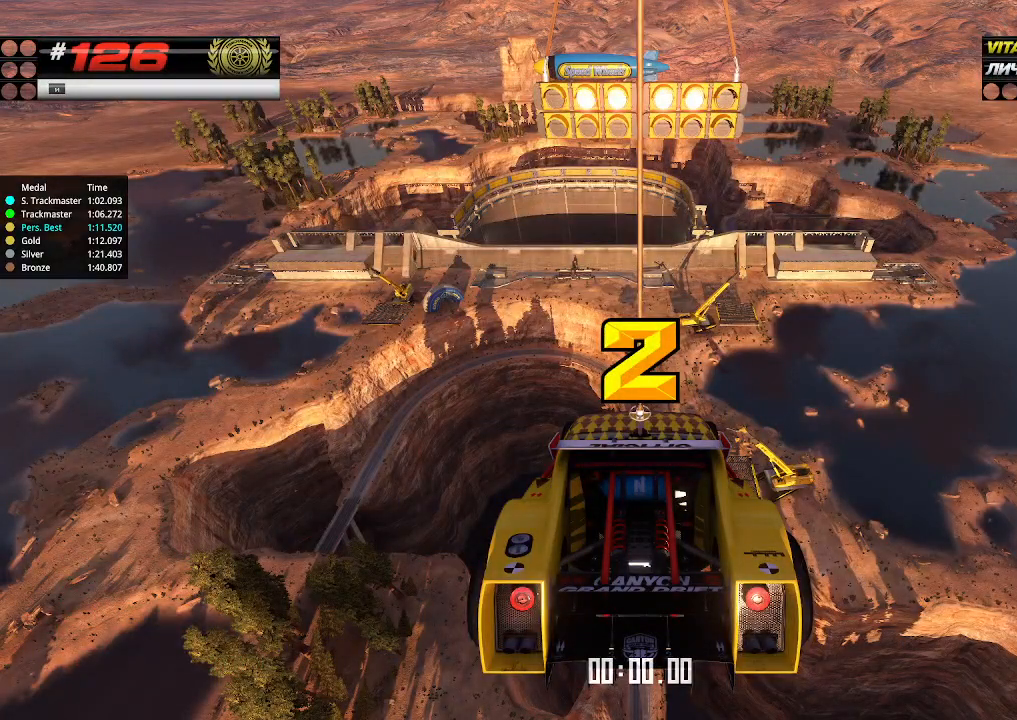
{"keys": ["up"], "events": []}
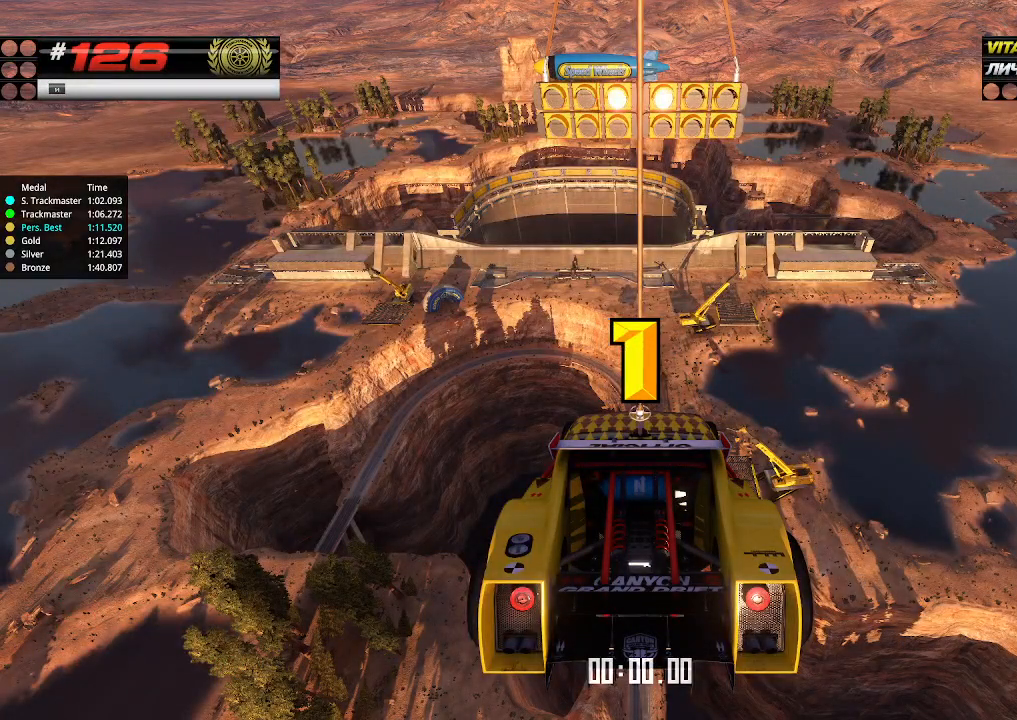
{"keys": ["up"], "events": []}
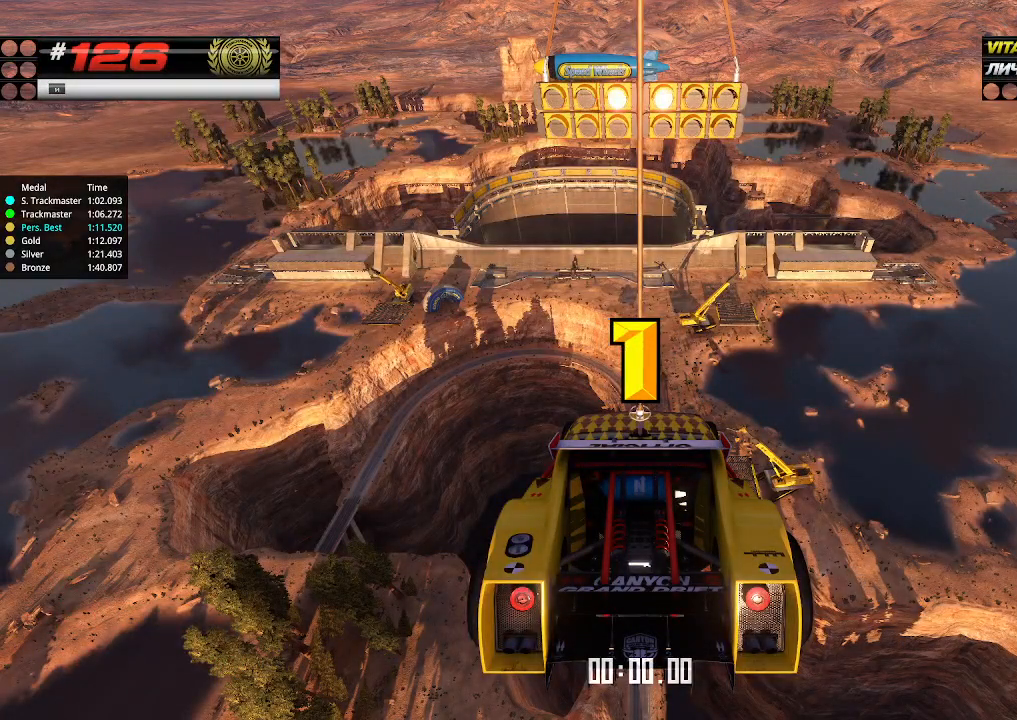
{"keys": ["up"], "events": []}
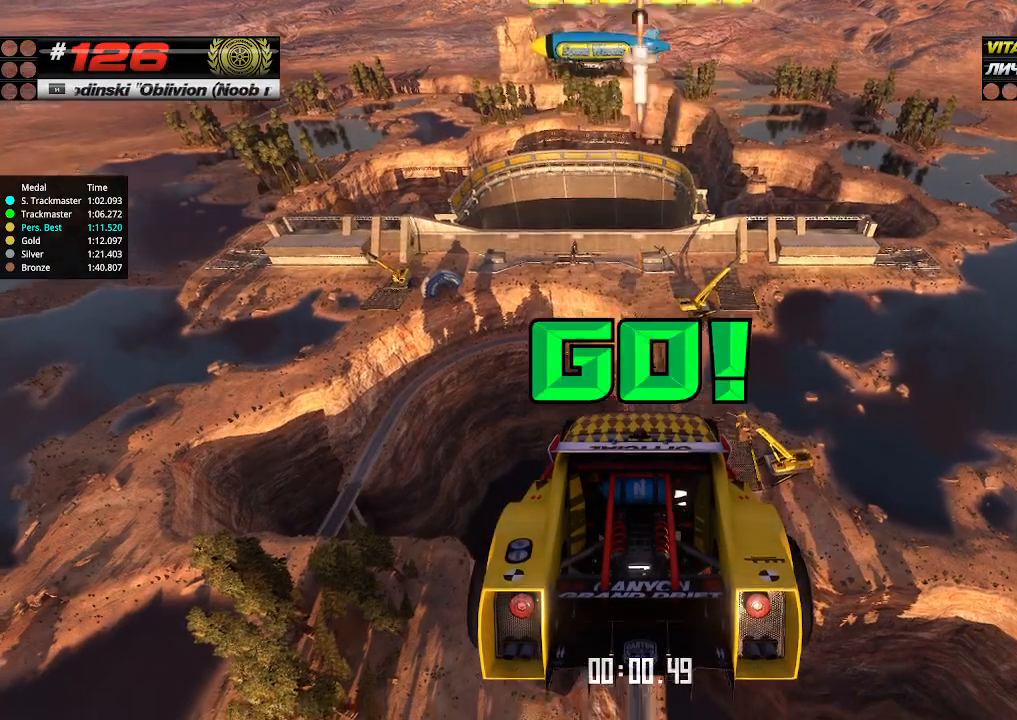
{"keys": ["up"], "events": []}
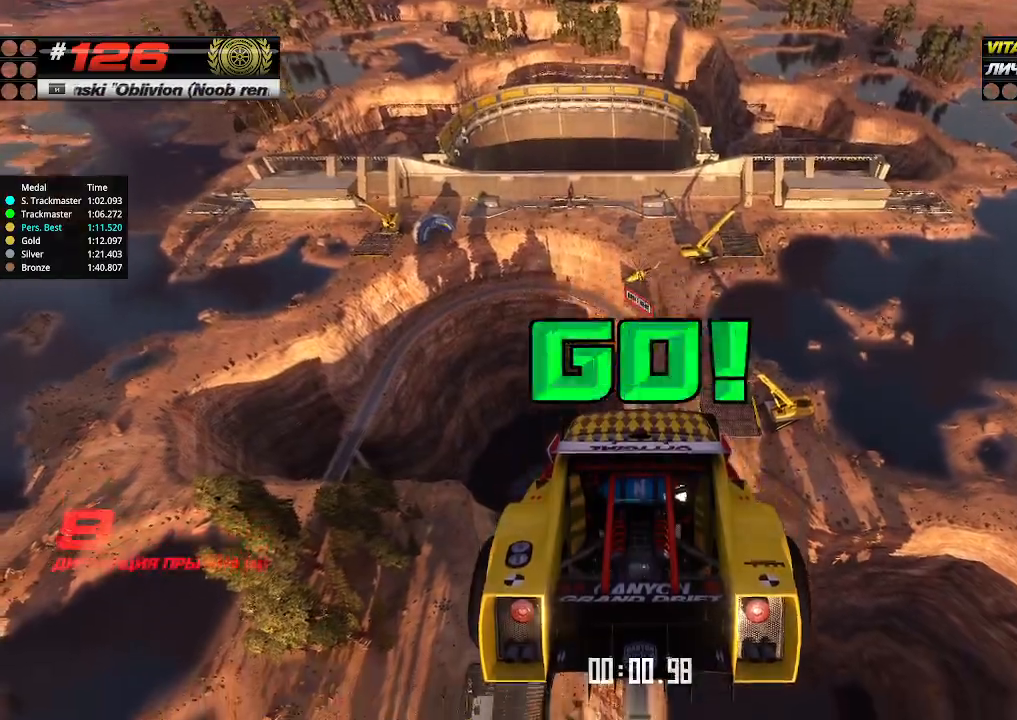
{"keys": ["up"], "events": []}
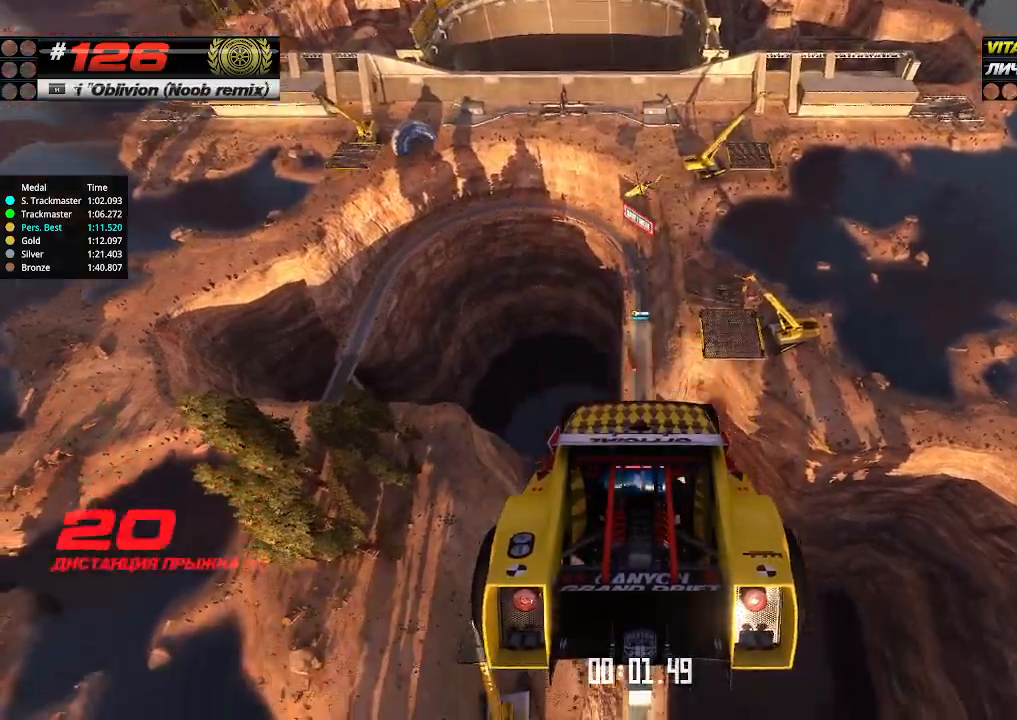
{"keys": ["up"], "events": []}
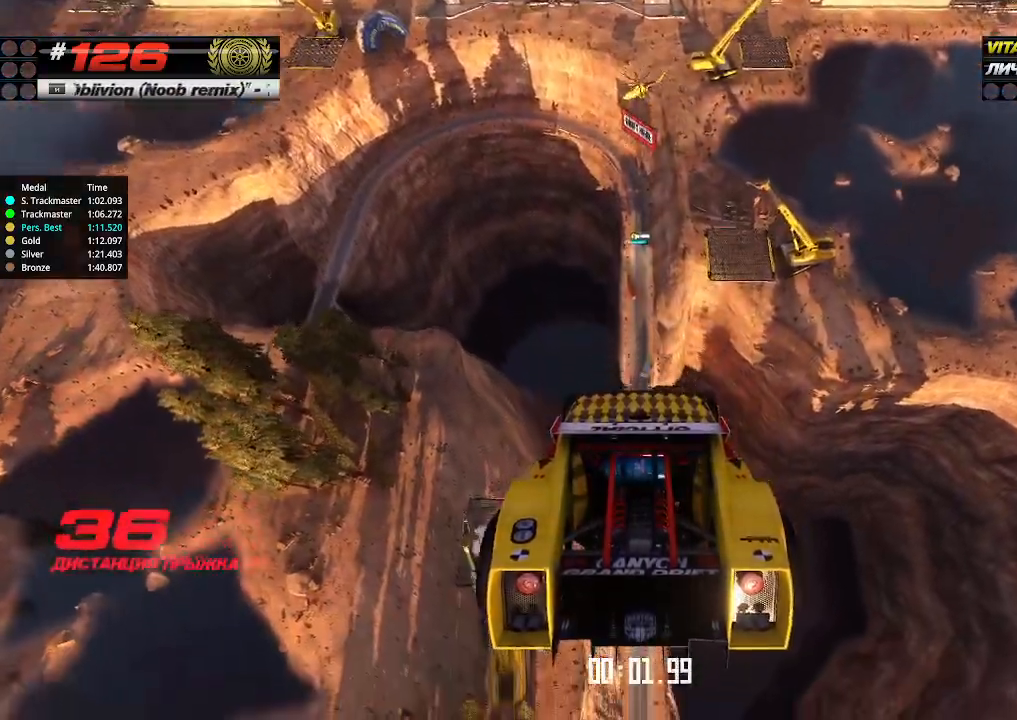
{"keys": ["up"], "events": []}
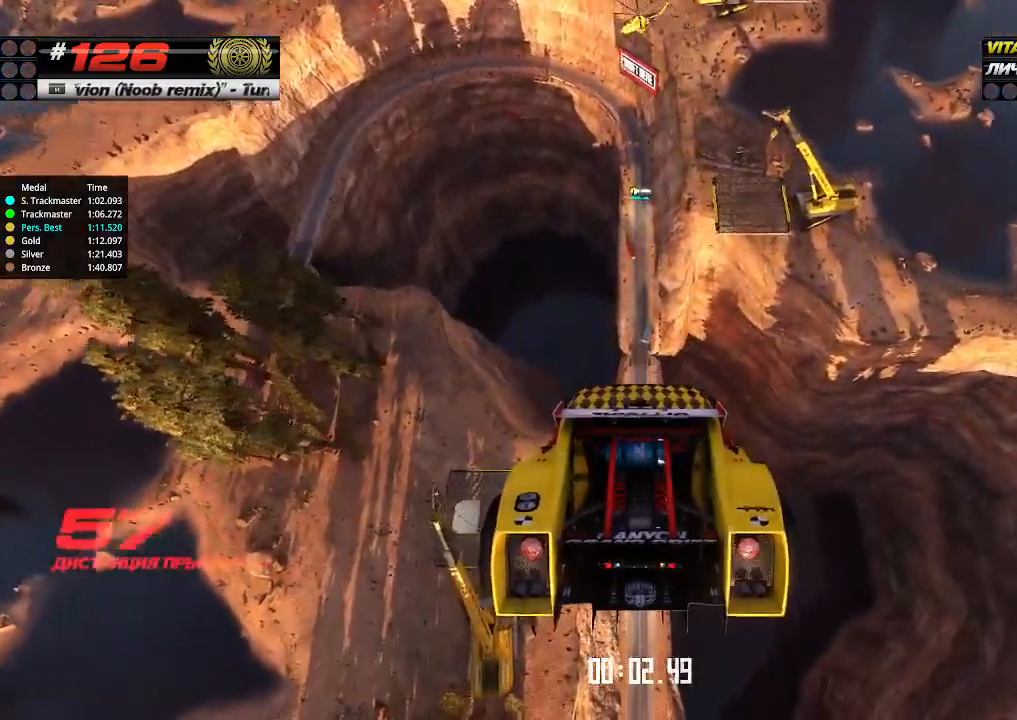
{"keys": ["up"], "events": []}